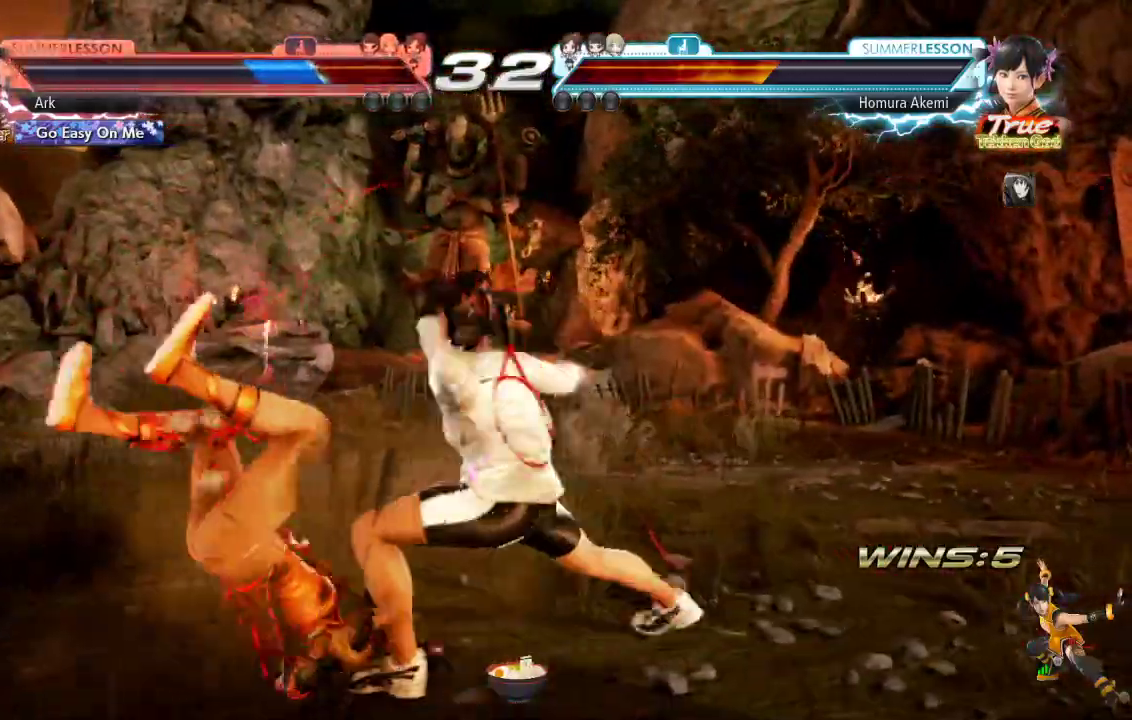
Gameplay with a controller (PlayStation layout); each line is a JSON object with the inputs held at the frame after it. "events" lists button and stick changes between this image and that frame as [ms after this image, input, new state], when the widget could be followed in between.
{"buttons": [], "left_stick": "center", "right_stick": "center", "events": []}
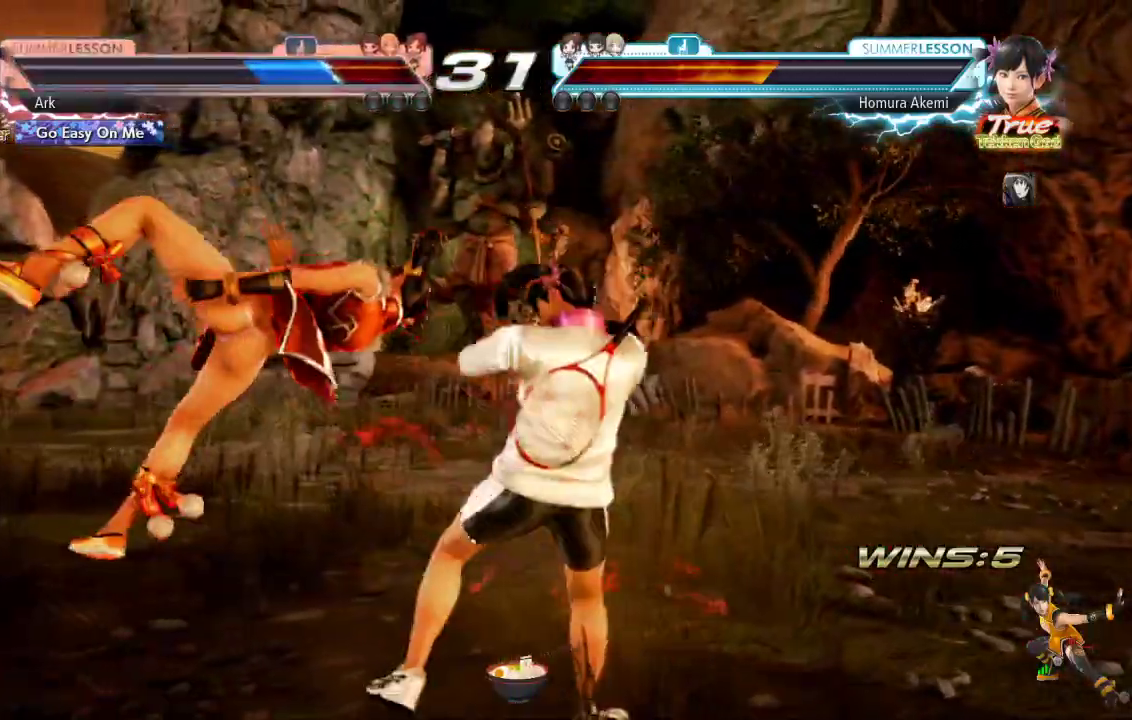
{"buttons": ["SQUARE"], "left_stick": "center", "right_stick": "center"}
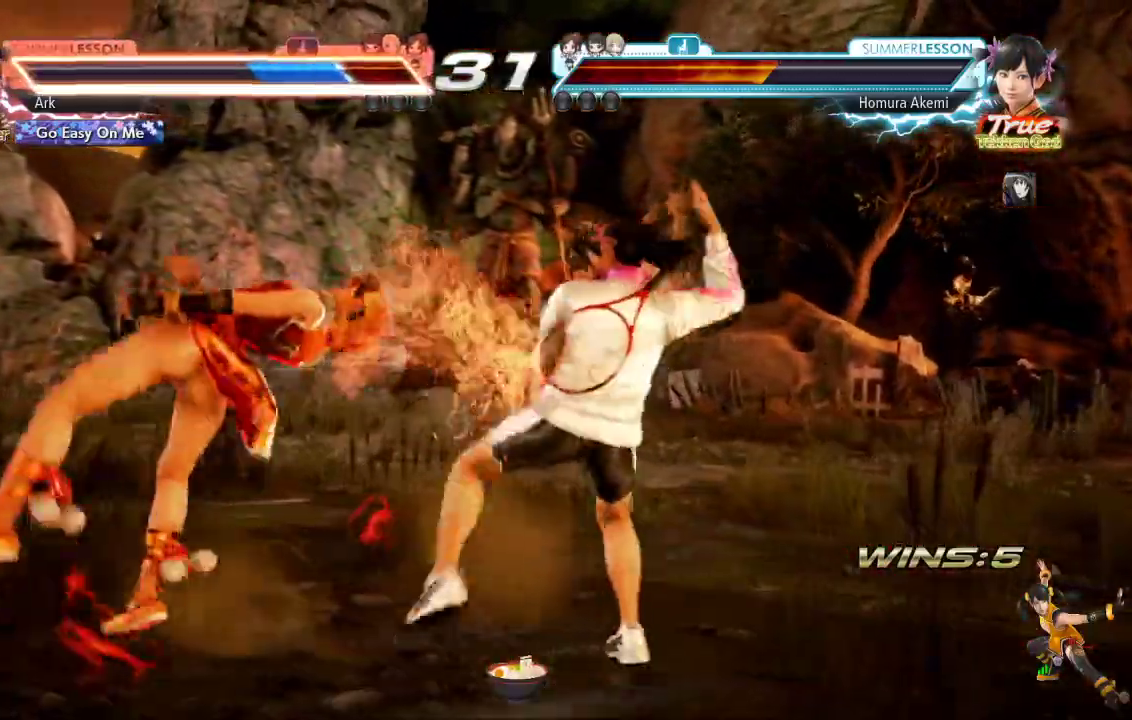
{"buttons": [], "left_stick": "center", "right_stick": "center", "events": [[117, "SQUARE", "up"], [184, "SQUARE", "down"], [234, "SQUARE", "up"]]}
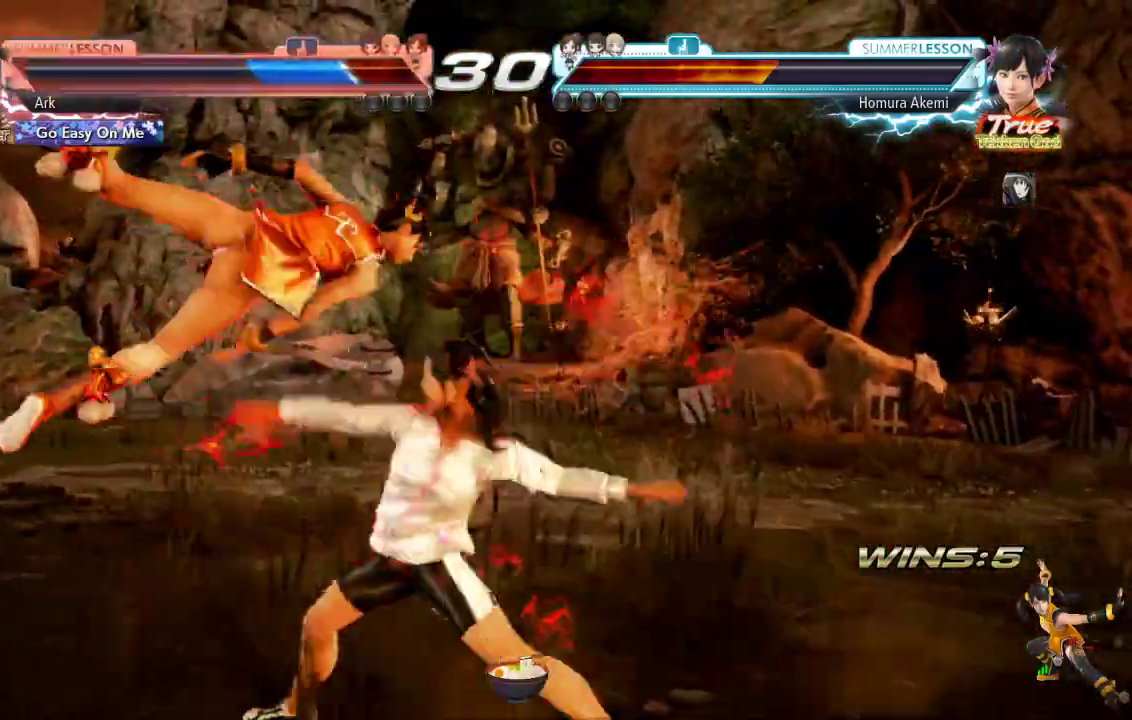
{"buttons": [], "left_stick": "center", "right_stick": "center"}
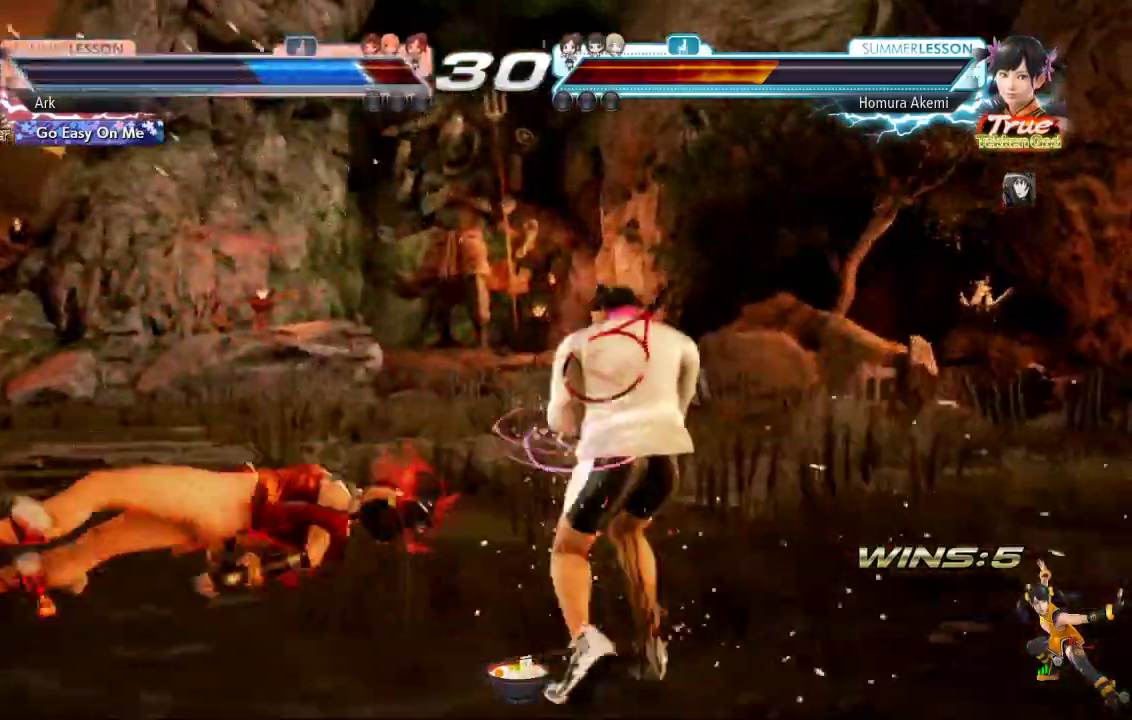
{"buttons": ["DPAD_LEFT"], "left_stick": "center", "right_stick": "center", "events": [[84, "DPAD_LEFT", "down"], [184, "DPAD_LEFT", "up"], [251, "DPAD_LEFT", "down"], [284, "DPAD_LEFT", "up"], [351, "DPAD_LEFT", "down"], [417, "DPAD_LEFT", "up"], [484, "DPAD_LEFT", "down"]]}
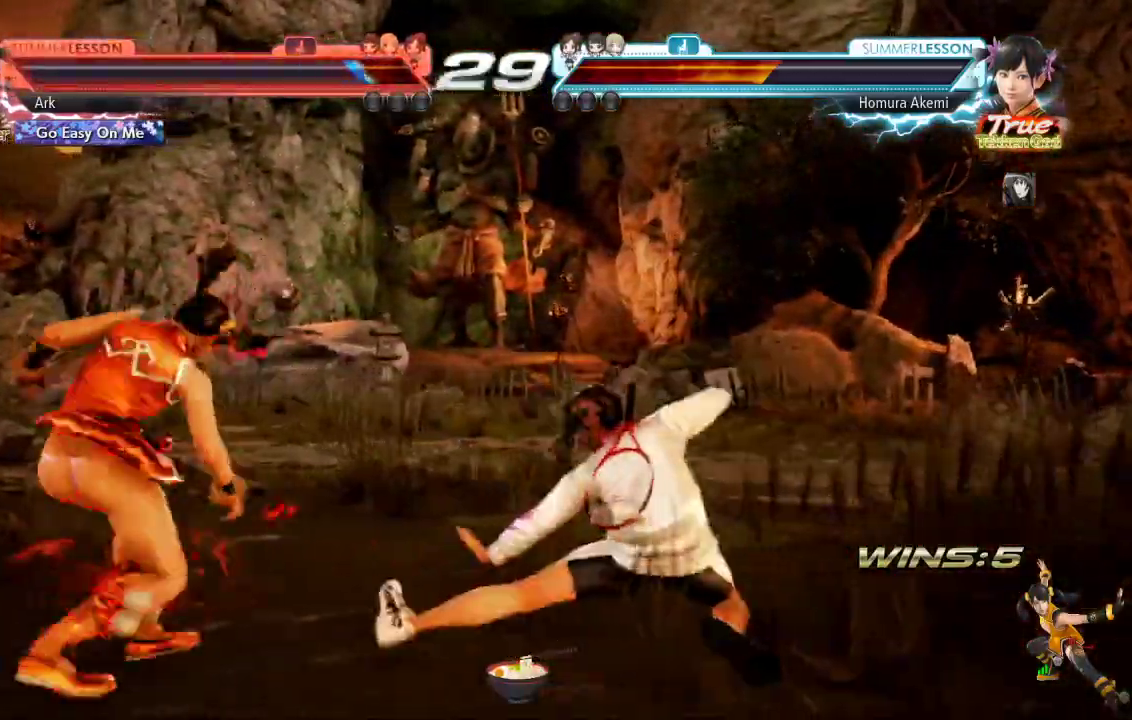
{"buttons": ["CROSS", "CIRCLE"], "left_stick": "center", "right_stick": "center", "events": [[217, "DPAD_LEFT", "up"], [350, "CIRCLE", "down"], [400, "CROSS", "down"]]}
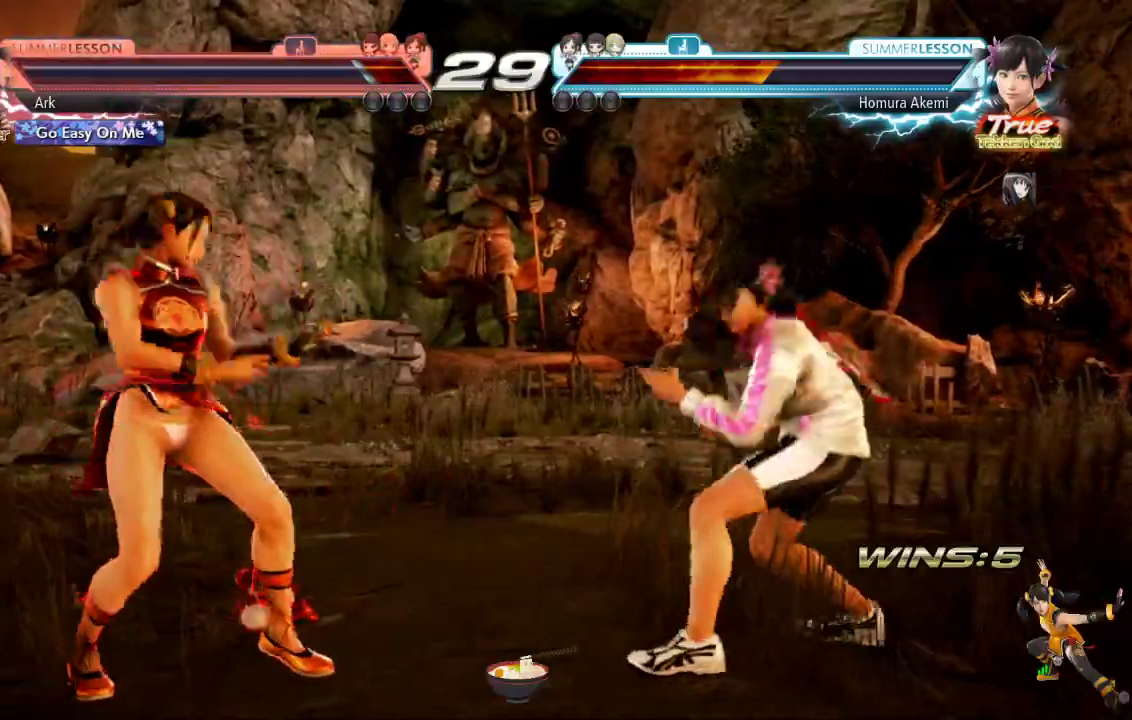
{"buttons": [], "left_stick": "center", "right_stick": "center", "events": [[84, "CIRCLE", "up"], [84, "CROSS", "up"]]}
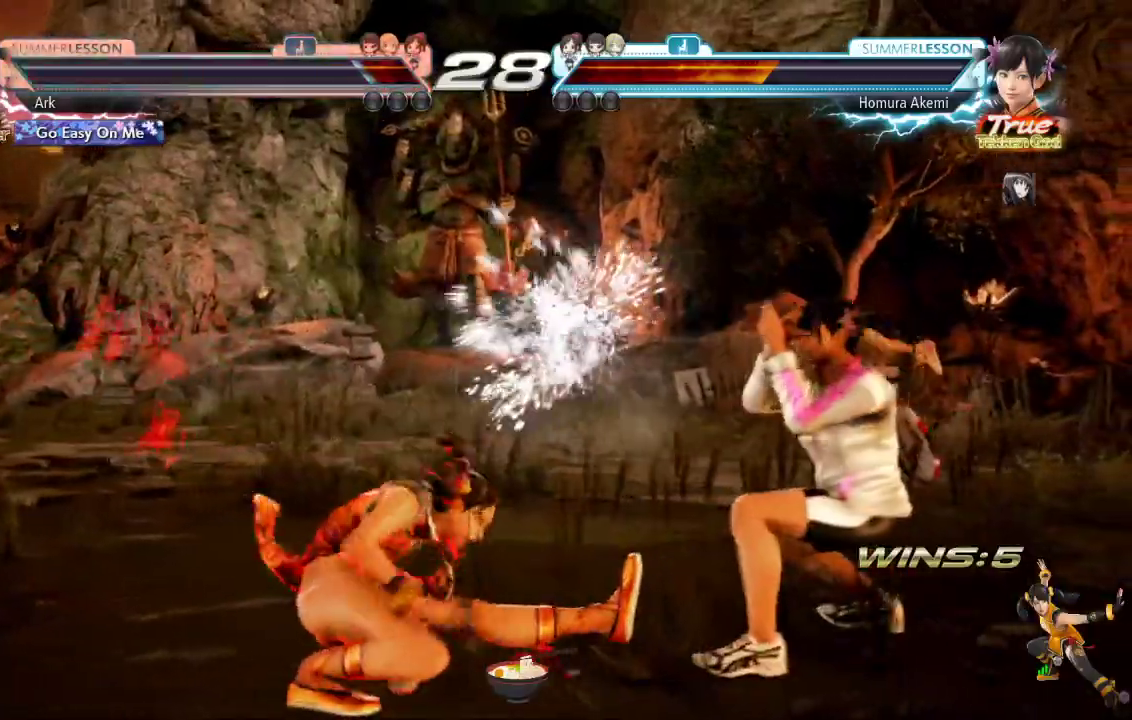
{"buttons": ["DPAD_LEFT"], "left_stick": "center", "right_stick": "center", "events": [[333, "DPAD_LEFT", "down"], [417, "DPAD_LEFT", "up"], [484, "DPAD_LEFT", "down"]]}
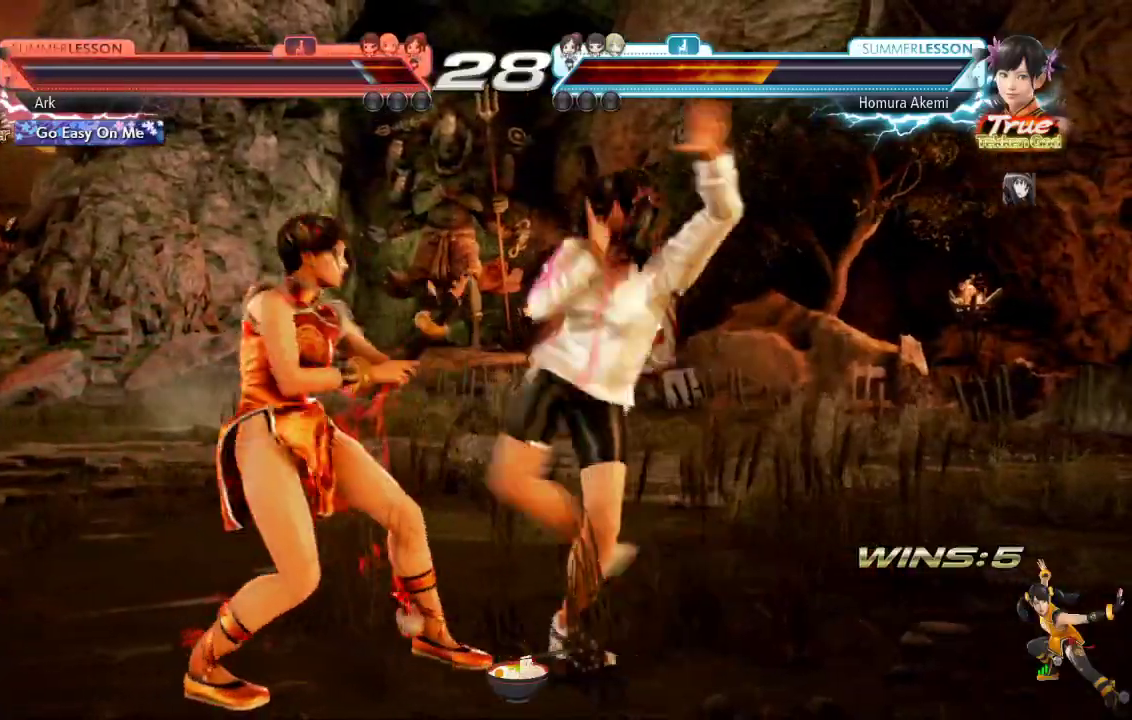
{"buttons": [], "left_stick": "center", "right_stick": "center"}
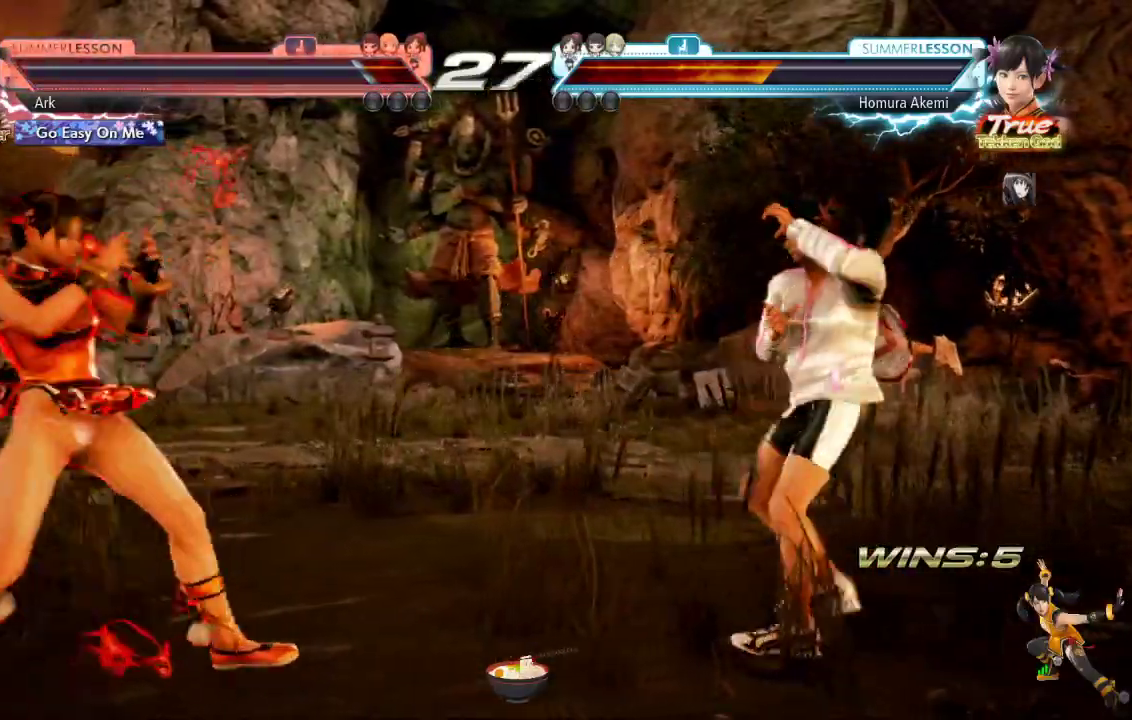
{"buttons": [], "left_stick": "center", "right_stick": "center", "events": [[50, "DPAD_UP", "down"], [133, "DPAD_UP", "up"], [200, "DPAD_UP", "down"], [467, "DPAD_UP", "up"]]}
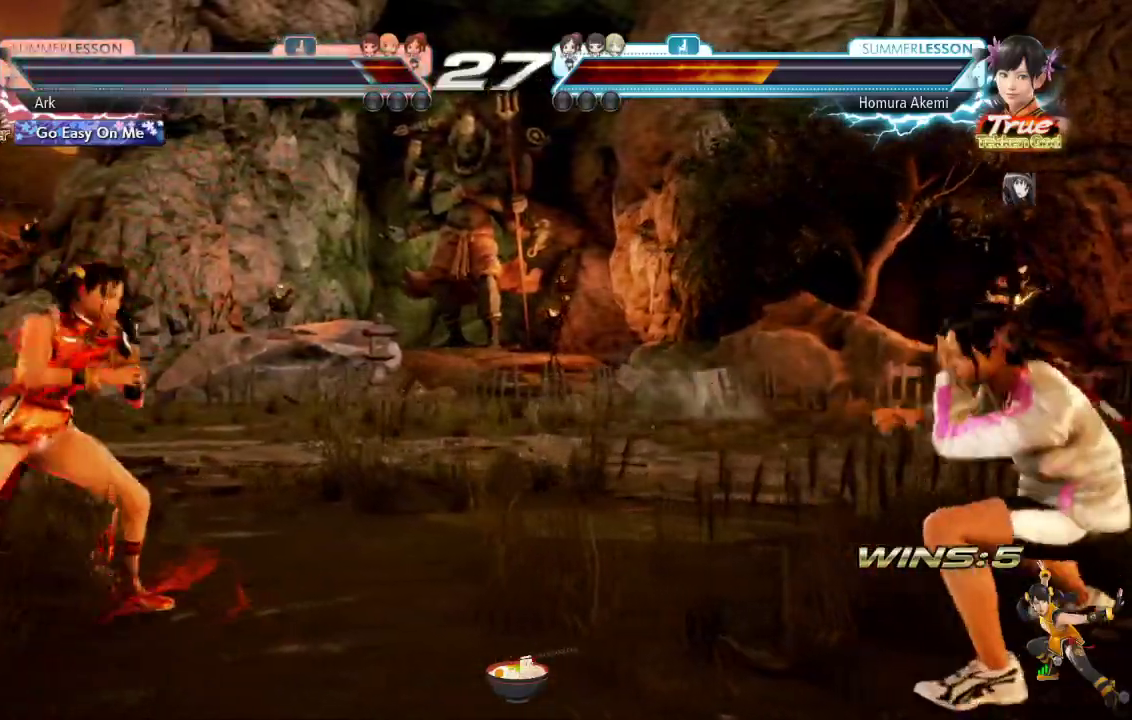
{"buttons": ["DPAD_UP"], "left_stick": "center", "right_stick": "center", "events": [[217, "DPAD_UP", "down"], [284, "DPAD_UP", "up"], [351, "DPAD_UP", "down"]]}
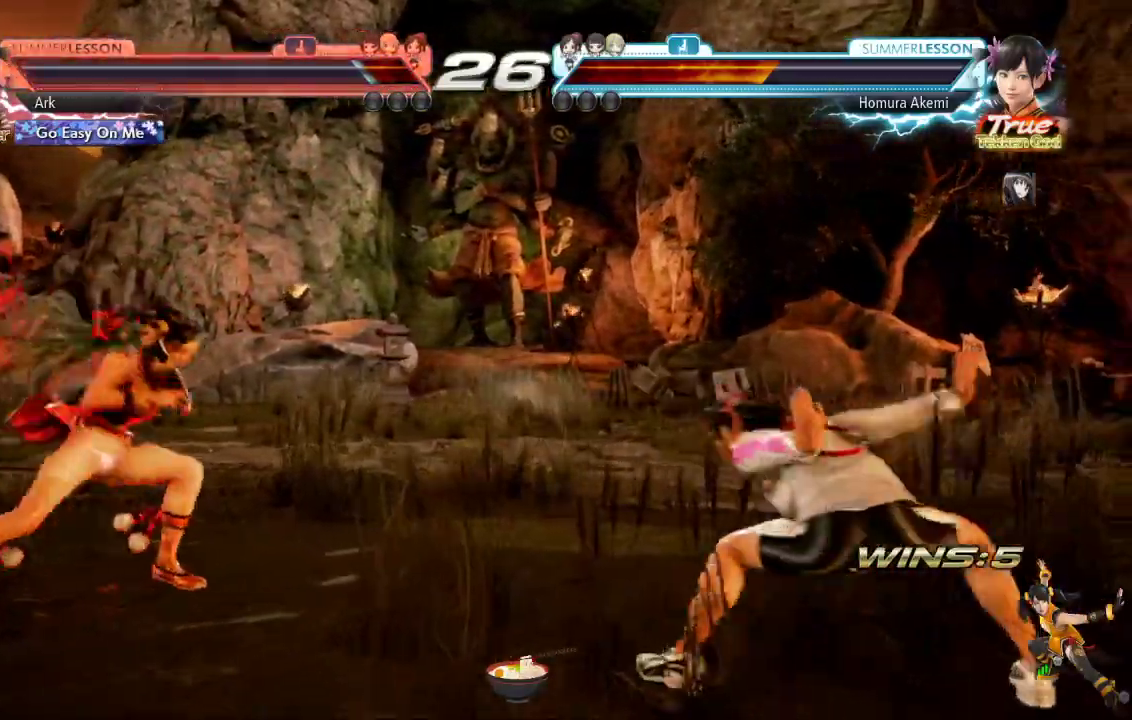
{"buttons": [], "left_stick": "center", "right_stick": "center"}
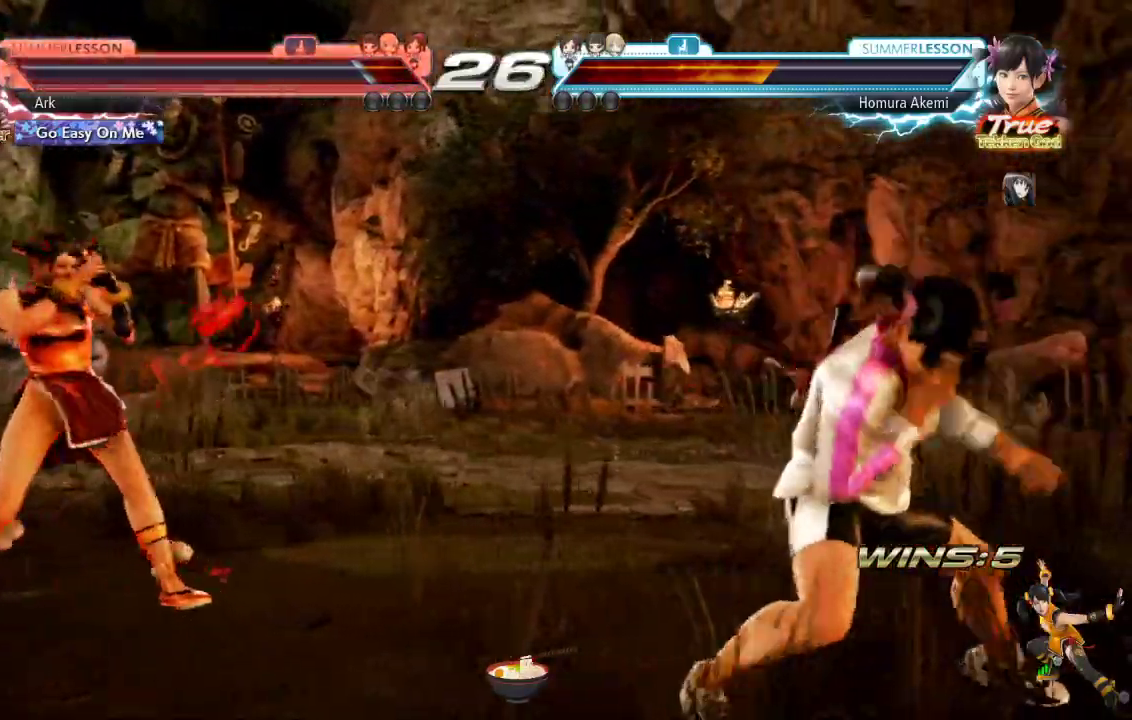
{"buttons": ["CROSS", "CIRCLE"], "left_stick": "center", "right_stick": "center", "events": [[117, "CIRCLE", "down"], [167, "CROSS", "down"]]}
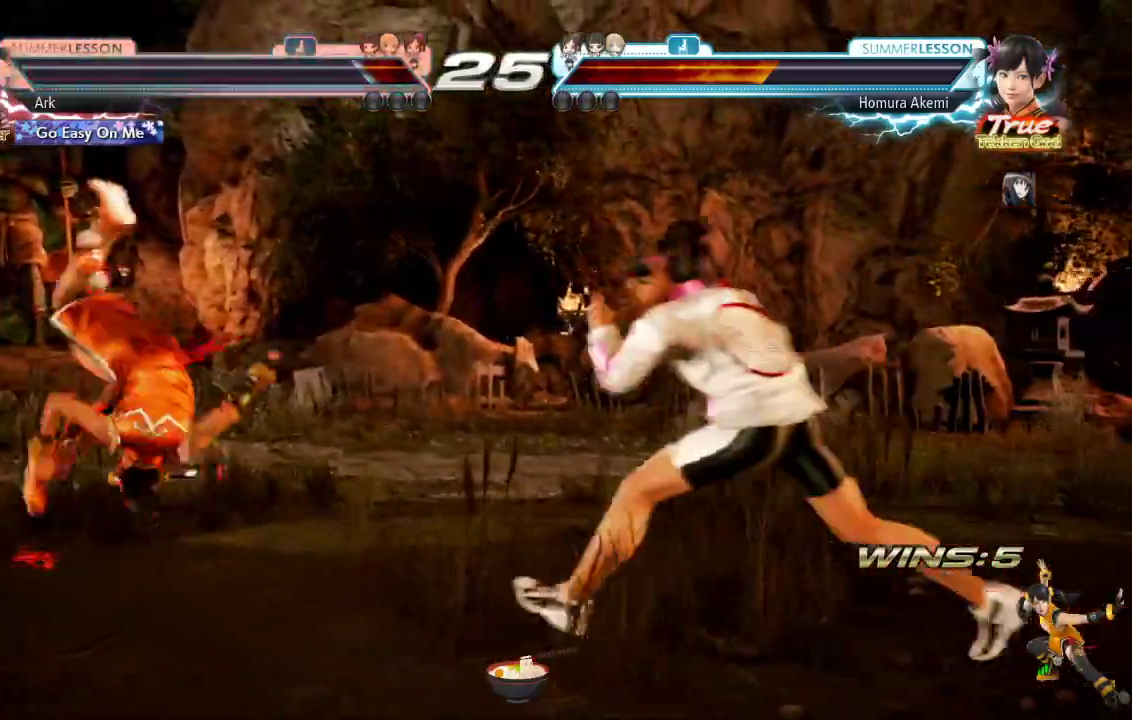
{"buttons": [], "left_stick": "center", "right_stick": "center", "events": [[150, "CROSS", "up"], [183, "CIRCLE", "up"]]}
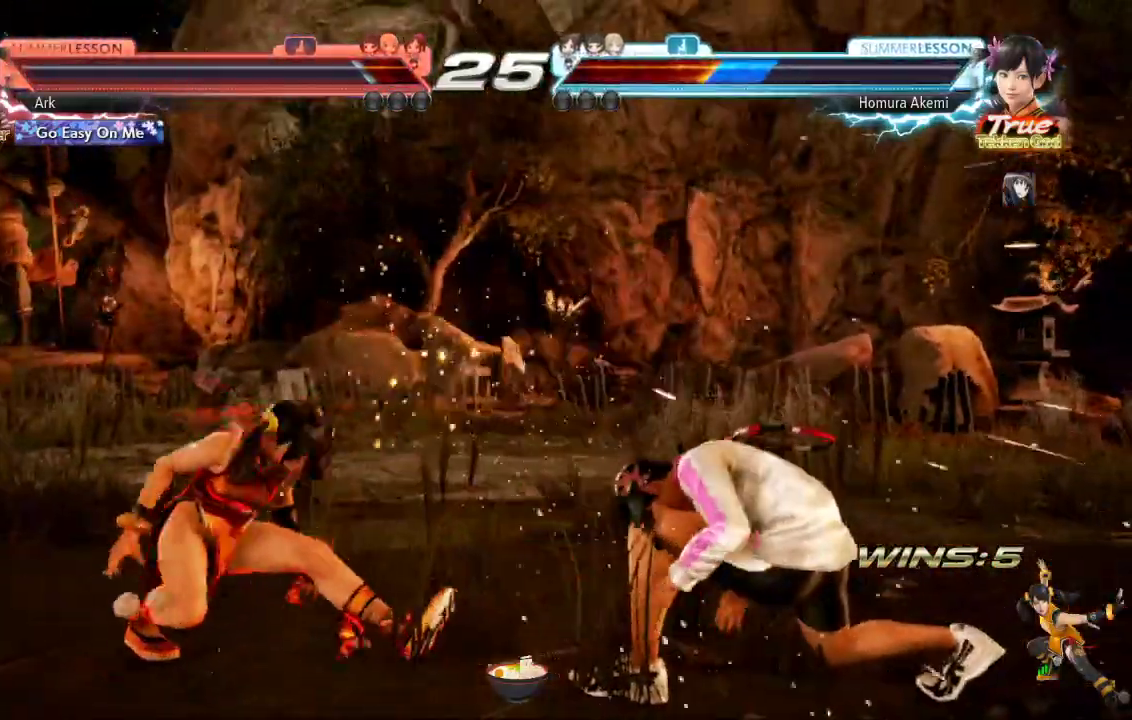
{"buttons": [], "left_stick": "center", "right_stick": "center", "events": [[17, "DPAD_DOWN", "down"], [50, "L1", "down"], [217, "DPAD_DOWN", "up"], [217, "L1", "up"], [301, "CROSS", "down"], [467, "CROSS", "up"]]}
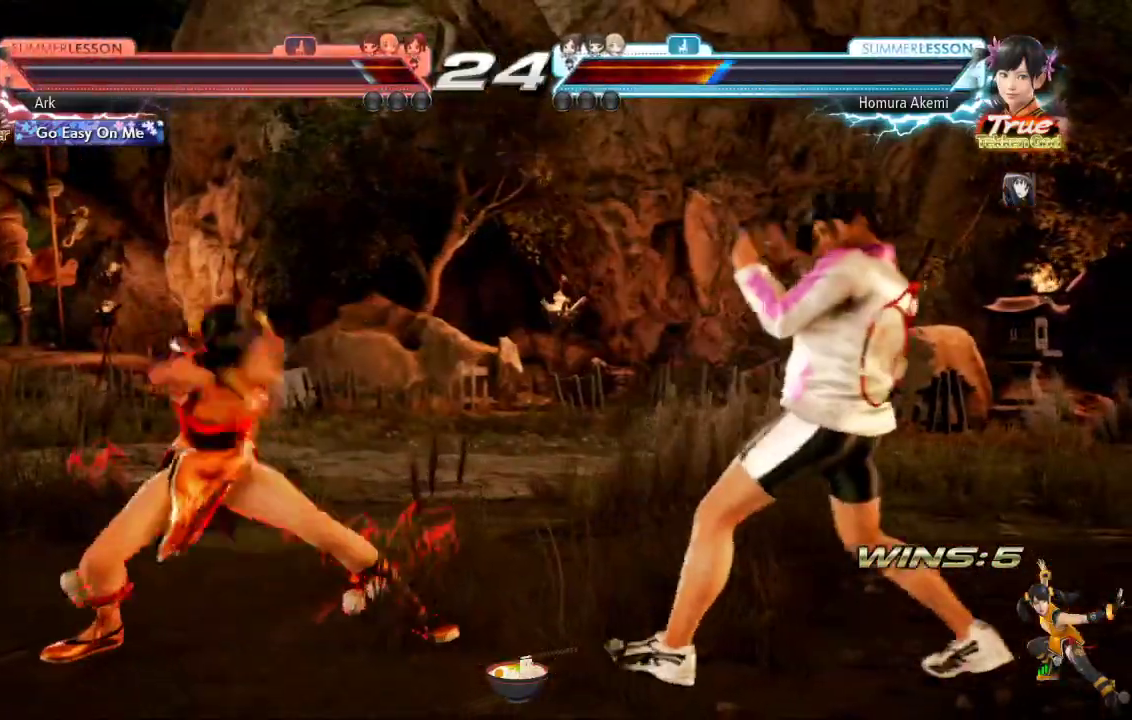
{"buttons": [], "left_stick": "center", "right_stick": "center", "events": [[467, "R1", "down"], [484, "R1", "up"]]}
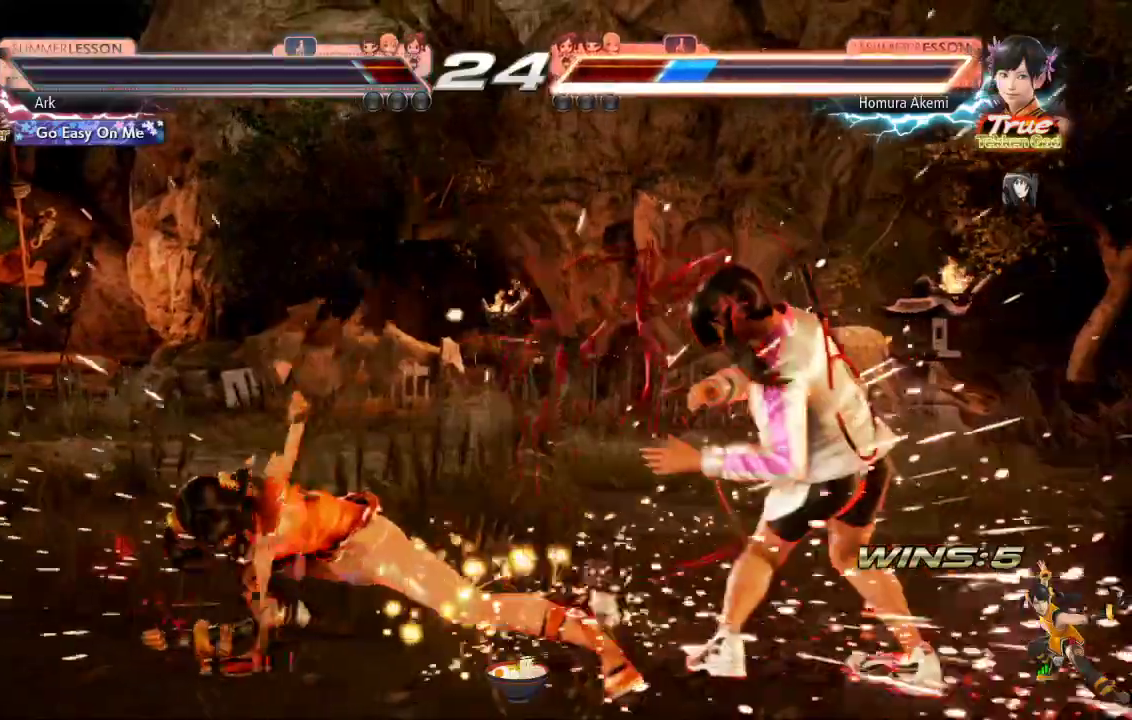
{"buttons": ["CIRCLE"], "left_stick": "center", "right_stick": "center", "events": [[117, "CIRCLE", "down"], [217, "CIRCLE", "up"], [284, "CIRCLE", "down"], [451, "CIRCLE", "up"], [484, "CIRCLE", "down"]]}
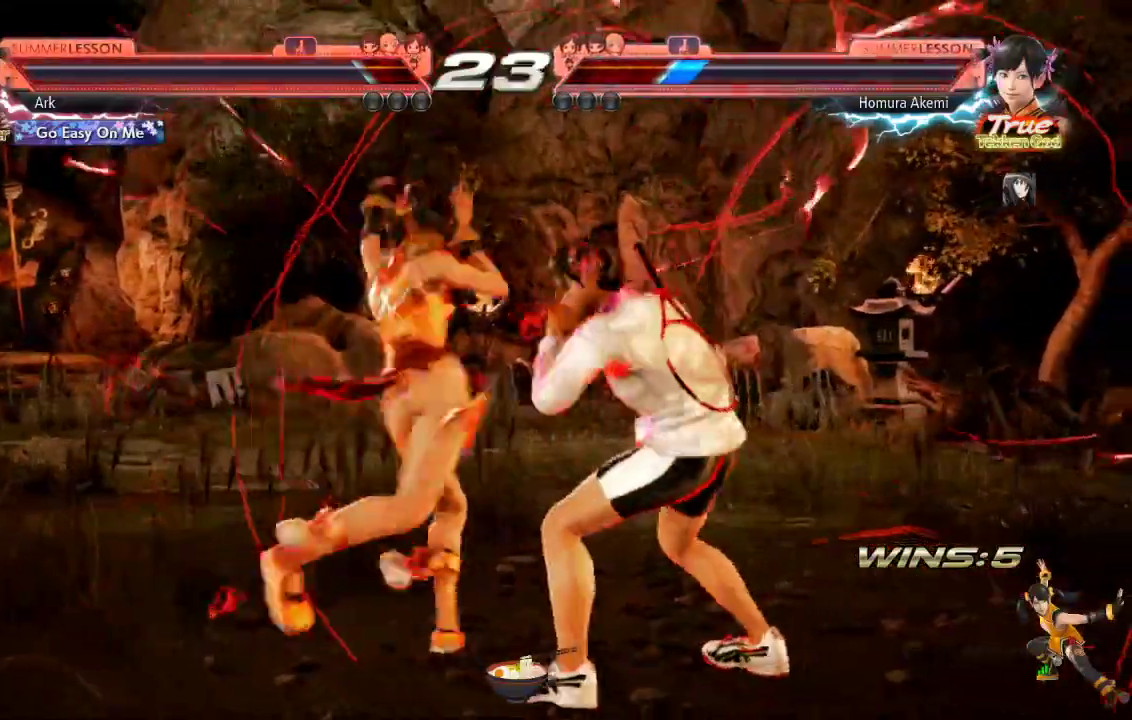
{"buttons": ["DPAD_LEFT"], "left_stick": "center", "right_stick": "center", "events": [[283, "CIRCLE", "up"], [484, "DPAD_LEFT", "down"]]}
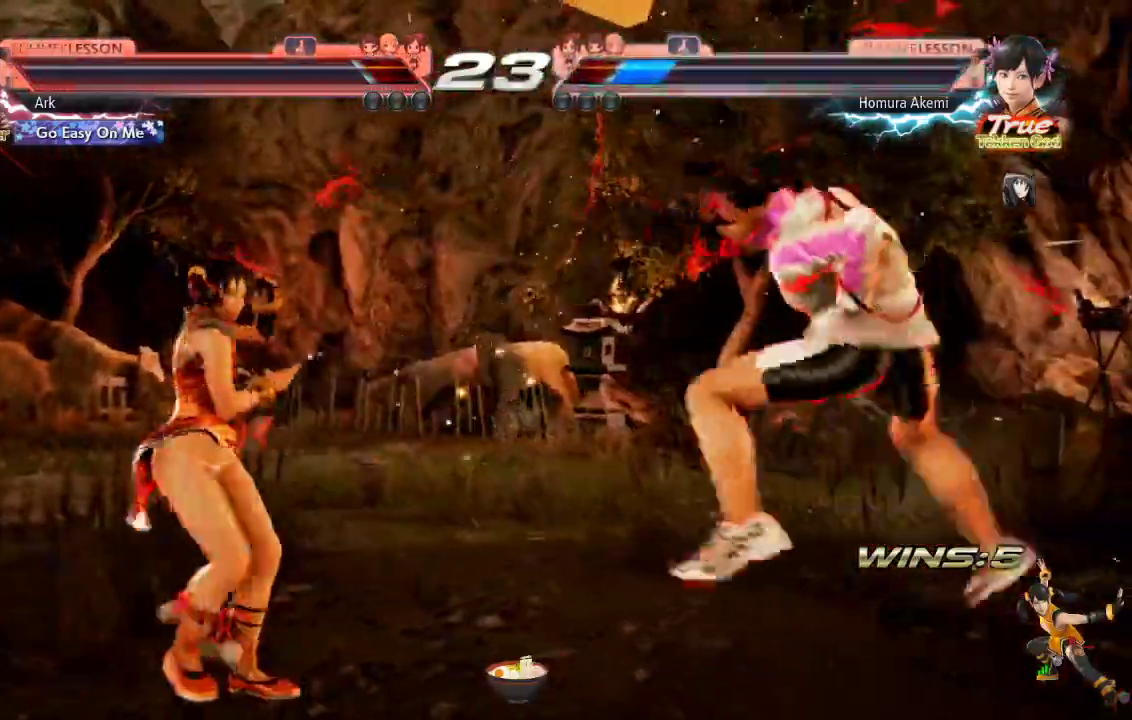
{"buttons": ["CIRCLE"], "left_stick": "center", "right_stick": "center", "events": [[34, "R1", "down"], [150, "DPAD_LEFT", "up"], [150, "R1", "up"], [501, "CIRCLE", "down"]]}
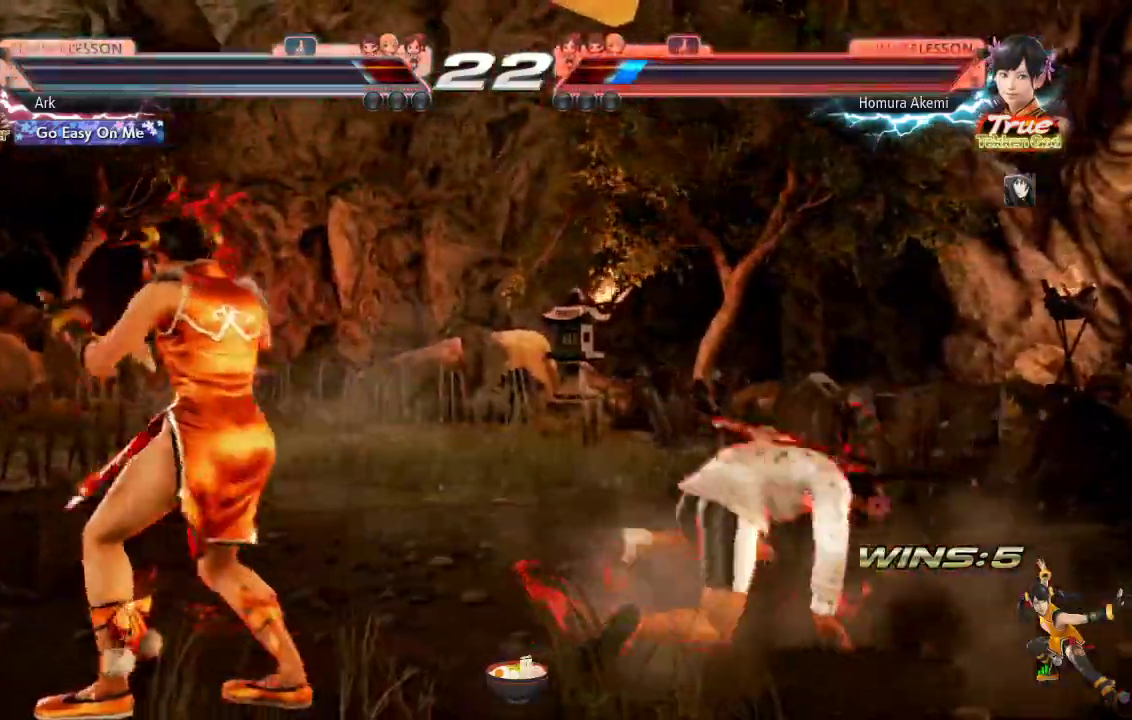
{"buttons": ["CIRCLE"], "left_stick": "center", "right_stick": "center"}